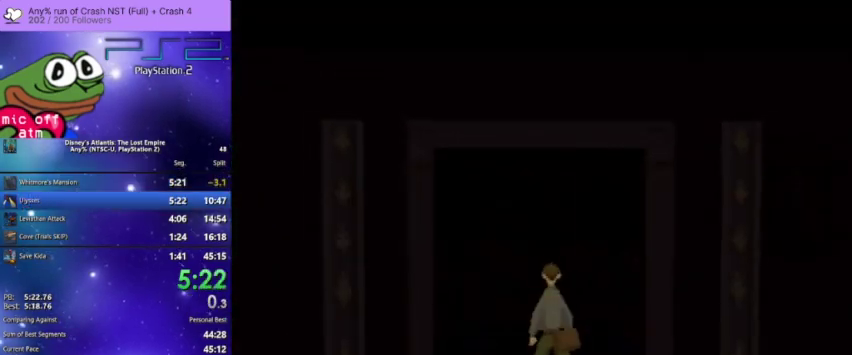
Gameplay with a controller (PlayStation layout); each line is a JSON object with the inputs held at the frame after it. "events" lists button and stick changes between this image and that frame as [ms after this image, input, new state], when the widget could be followed in between.
{"buttons": [], "left_stick": "center", "right_stick": "center", "events": []}
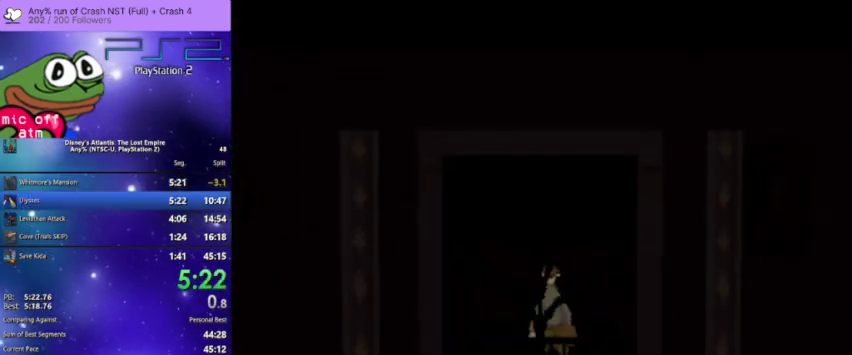
{"buttons": [], "left_stick": "center", "right_stick": "center", "events": []}
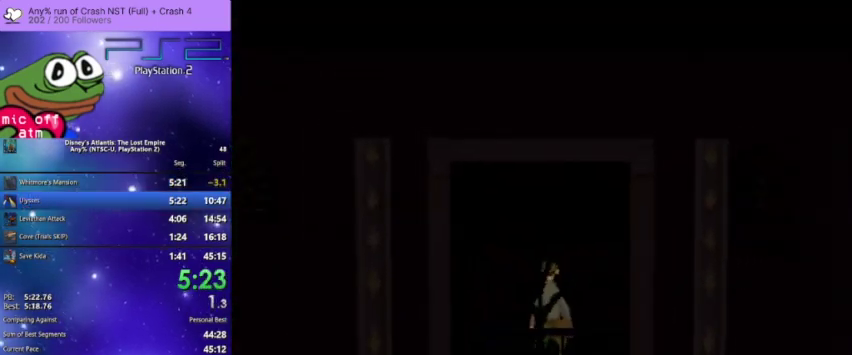
{"buttons": [], "left_stick": "center", "right_stick": "center", "events": []}
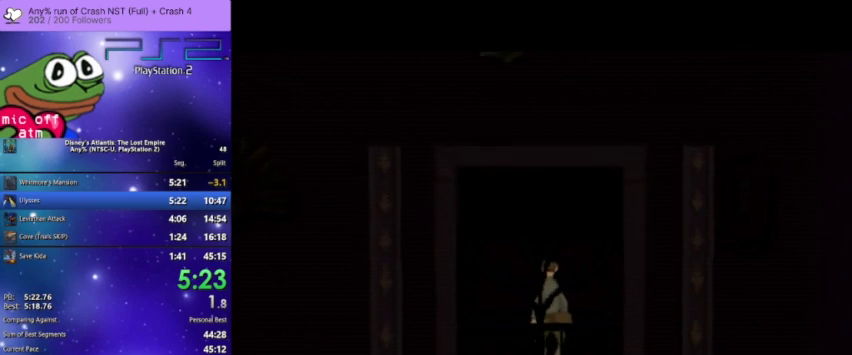
{"buttons": [], "left_stick": "center", "right_stick": "center", "events": []}
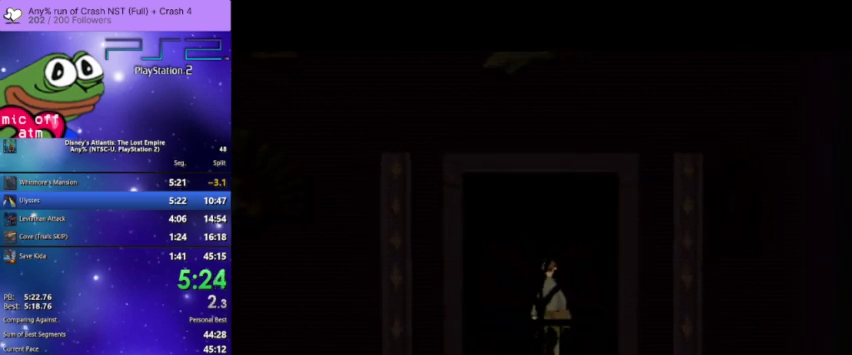
{"buttons": [], "left_stick": "center", "right_stick": "center", "events": []}
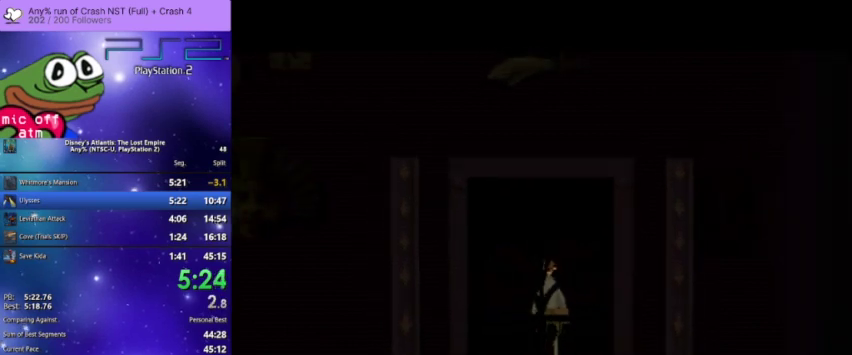
{"buttons": ["L3"], "left_stick": "down", "right_stick": "center"}
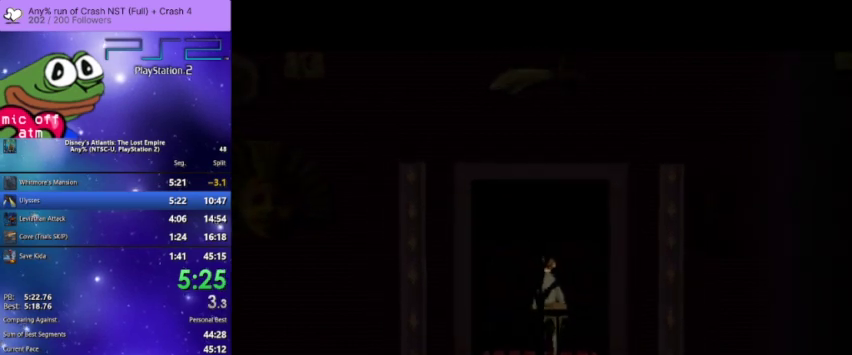
{"buttons": [], "left_stick": "center", "right_stick": "center"}
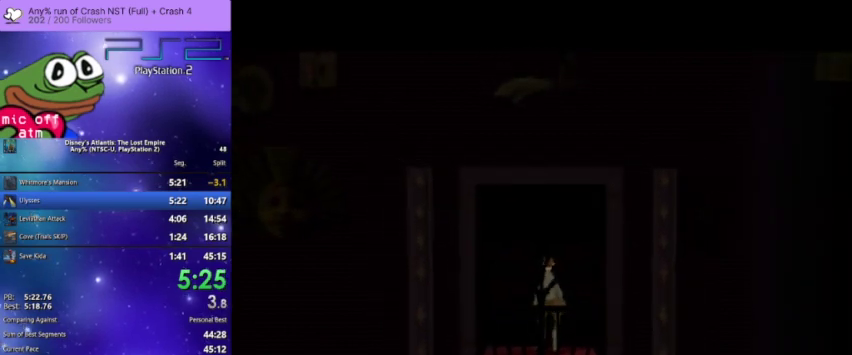
{"buttons": [], "left_stick": "center", "right_stick": "center", "events": []}
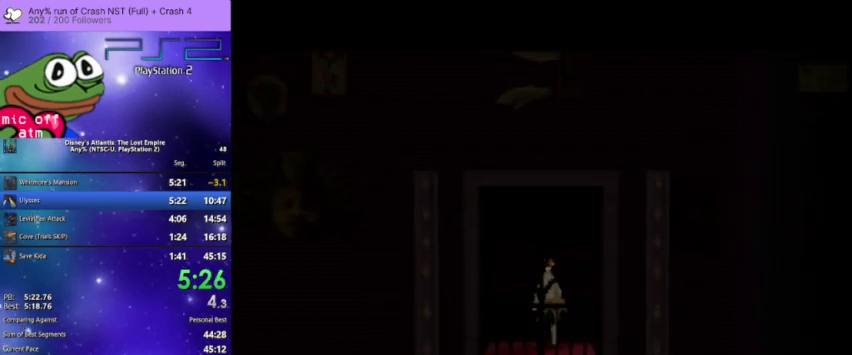
{"buttons": ["L3"], "left_stick": "left", "right_stick": "center"}
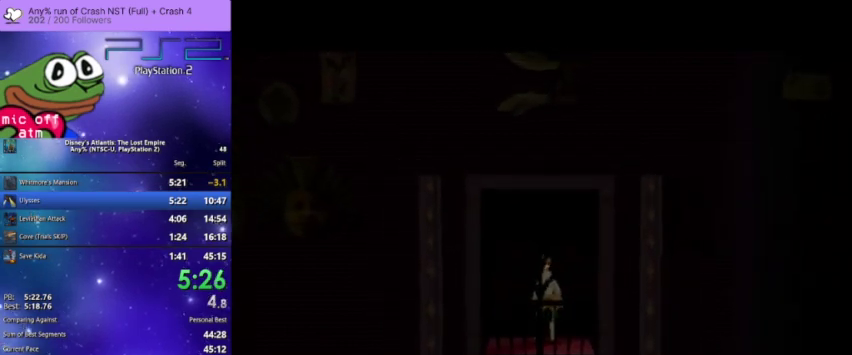
{"buttons": ["L3"], "left_stick": "left", "right_stick": "center"}
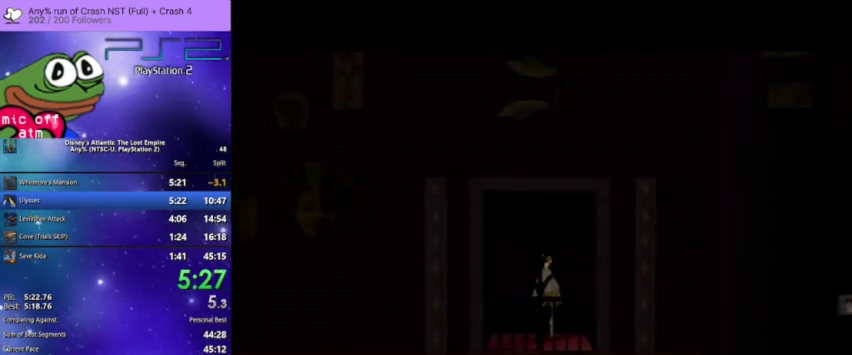
{"buttons": [], "left_stick": "center", "right_stick": "center"}